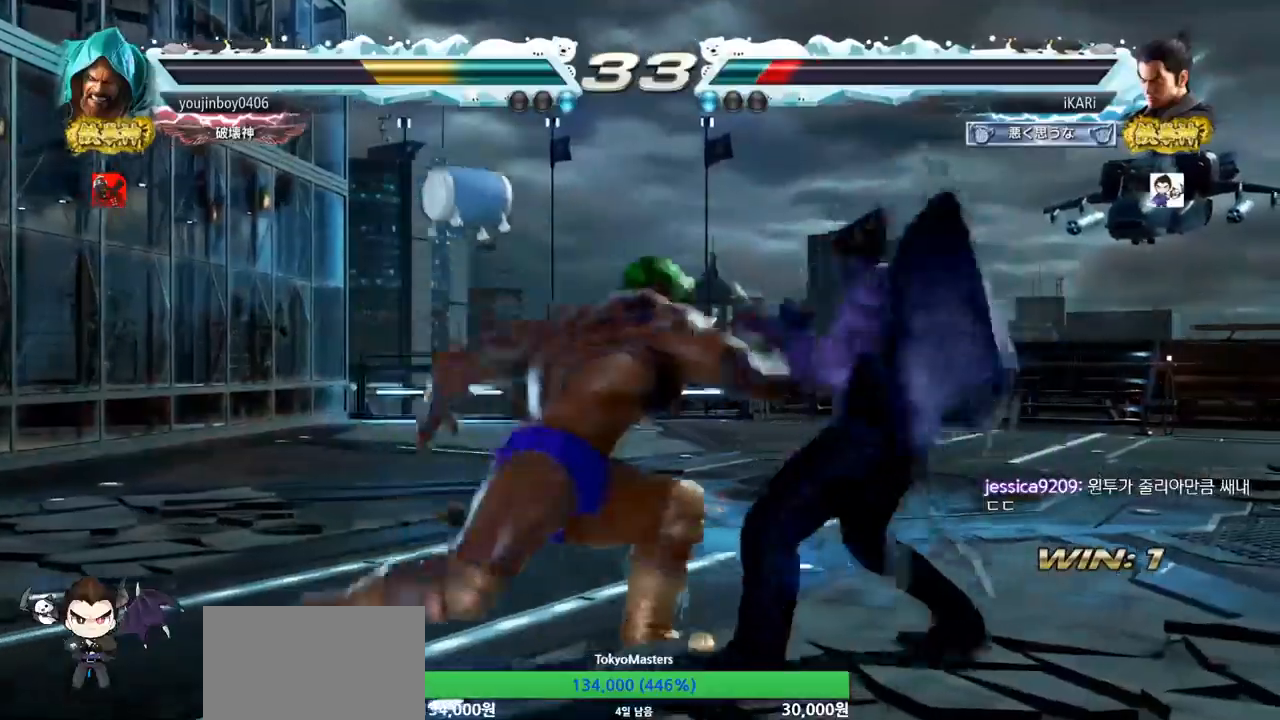
Gameplay with a controller (arcade stick); each line is a JSON object with the inputs held at the frame after it. "events" lists button and stick changes between this image and that frame as [ms after this image, input, new state], when the widget could be followed in between. Not read: L3 R3.
{"buttons": [], "left_stick": "right", "events": [[367, "left_stick", "center"], [484, "left_stick", "right"]]}
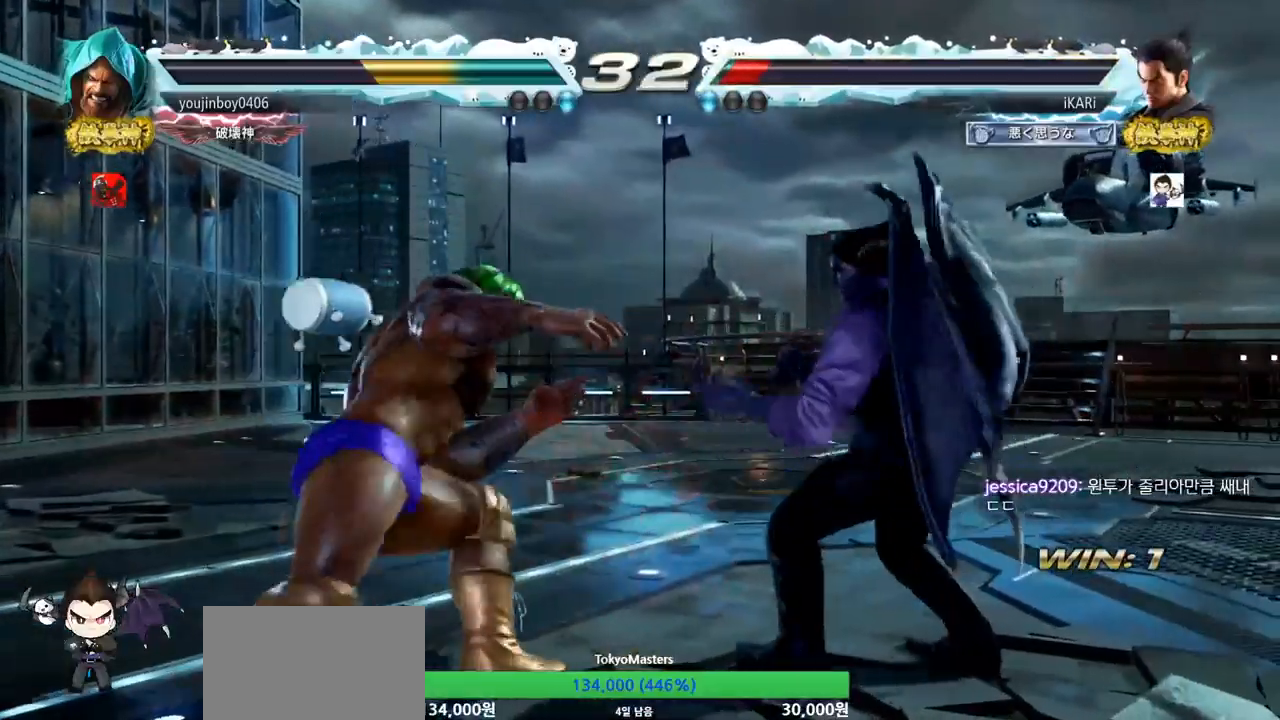
{"buttons": [], "left_stick": "center", "events": [[34, "left_stick", "center"], [100, "left_stick", "right"], [384, "left_stick", "up"], [434, "left_stick", "center"]]}
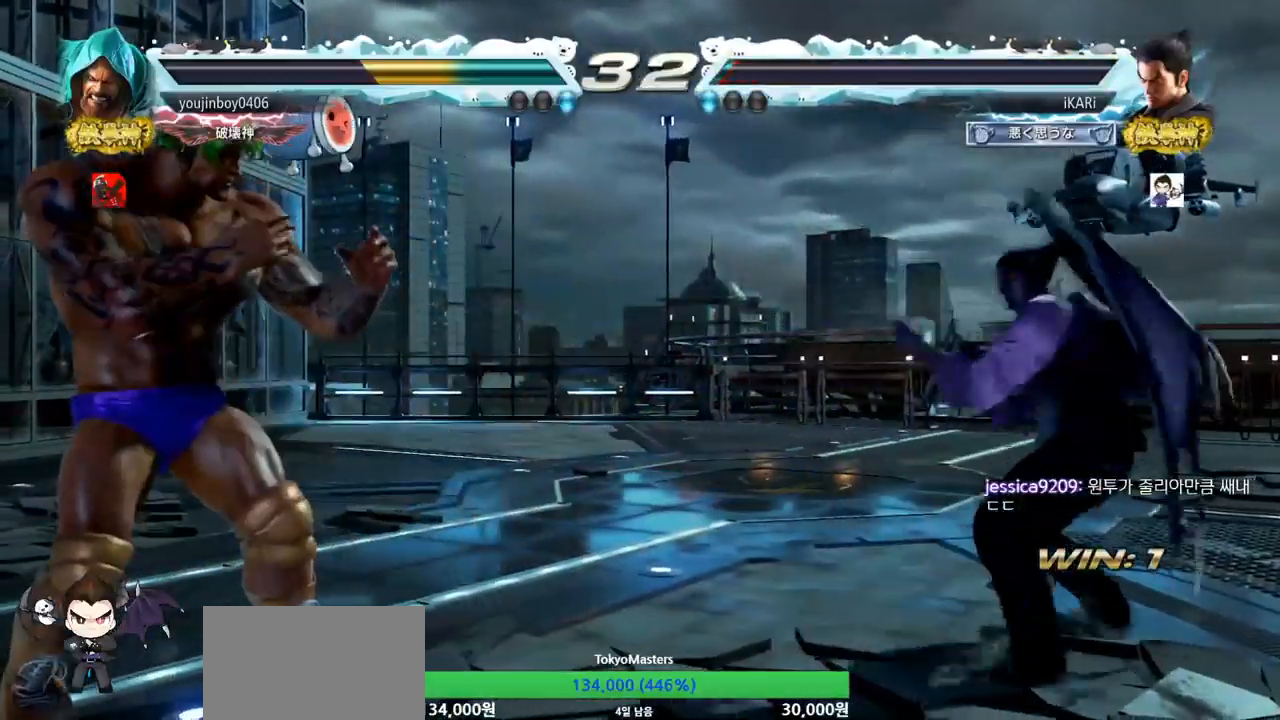
{"buttons": [], "left_stick": "center", "events": [[50, "left_stick", "right"], [334, "left_stick", "center"]]}
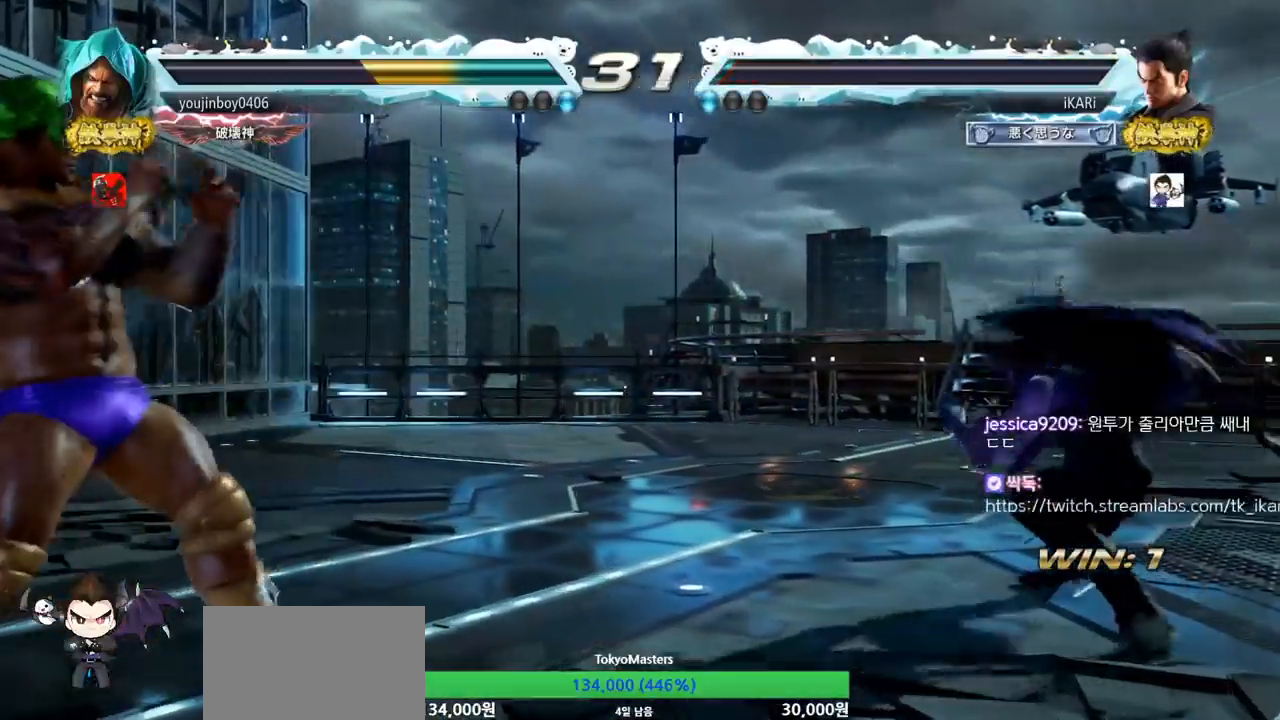
{"buttons": [], "left_stick": "right", "events": [[67, "left_stick", "right"], [251, "left_stick", "center"], [468, "left_stick", "right"]]}
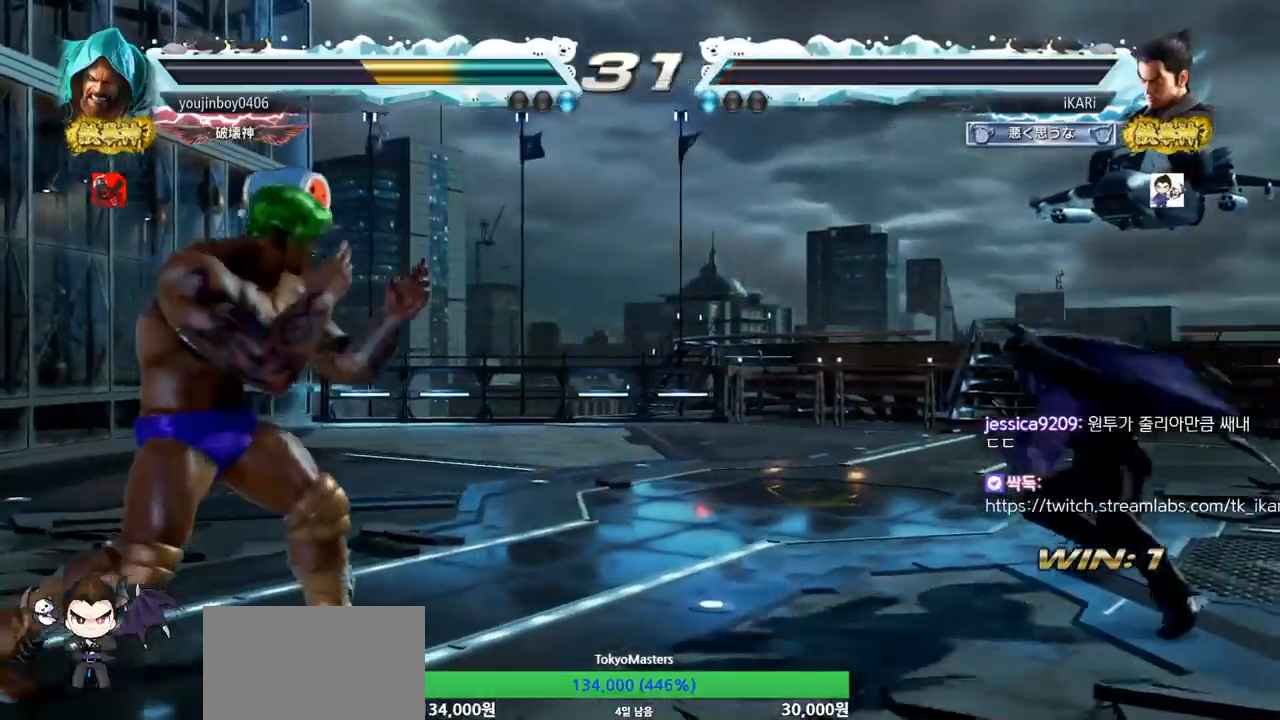
{"buttons": [], "left_stick": "right", "events": [[33, "left_stick", "center"], [83, "left_stick", "right"], [250, "left_stick", "center"], [367, "left_stick", "right"]]}
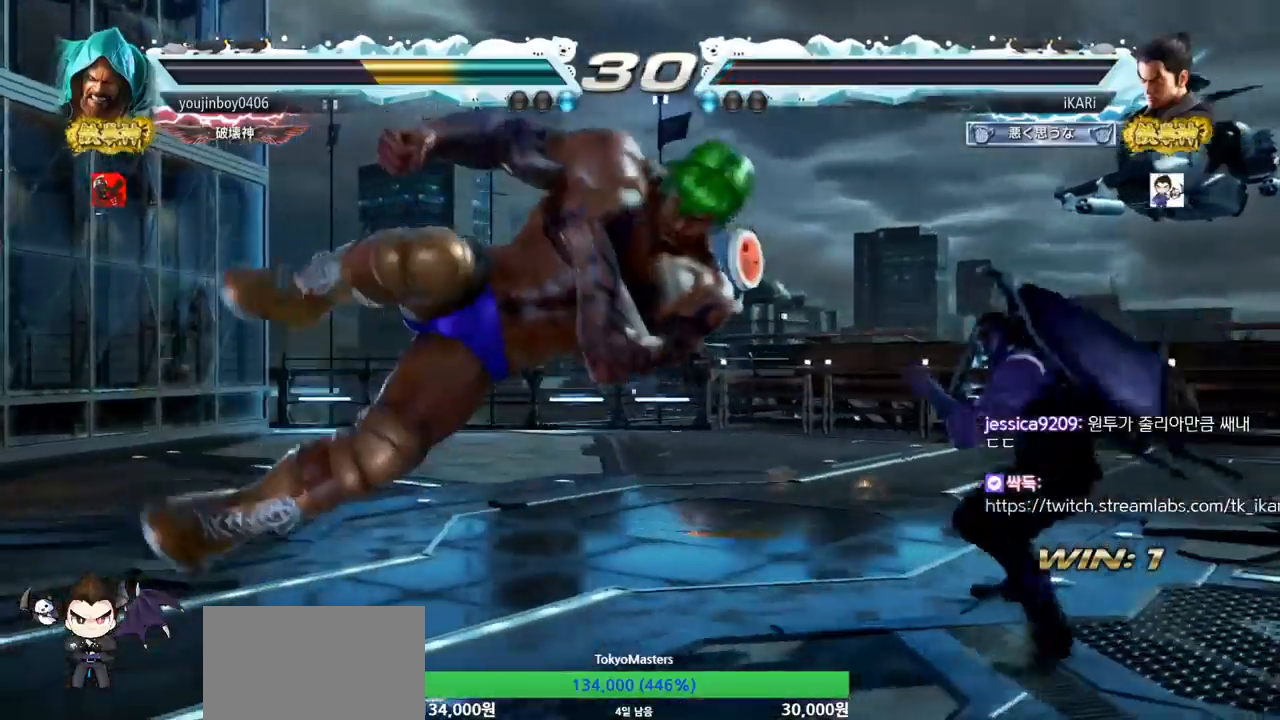
{"buttons": [], "left_stick": "left", "events": [[134, "left_stick", "center"], [284, "left_stick", "left"], [334, "CIRCLE", "down"], [384, "CIRCLE", "up"], [434, "TRIANGLE", "down"], [484, "TRIANGLE", "up"]]}
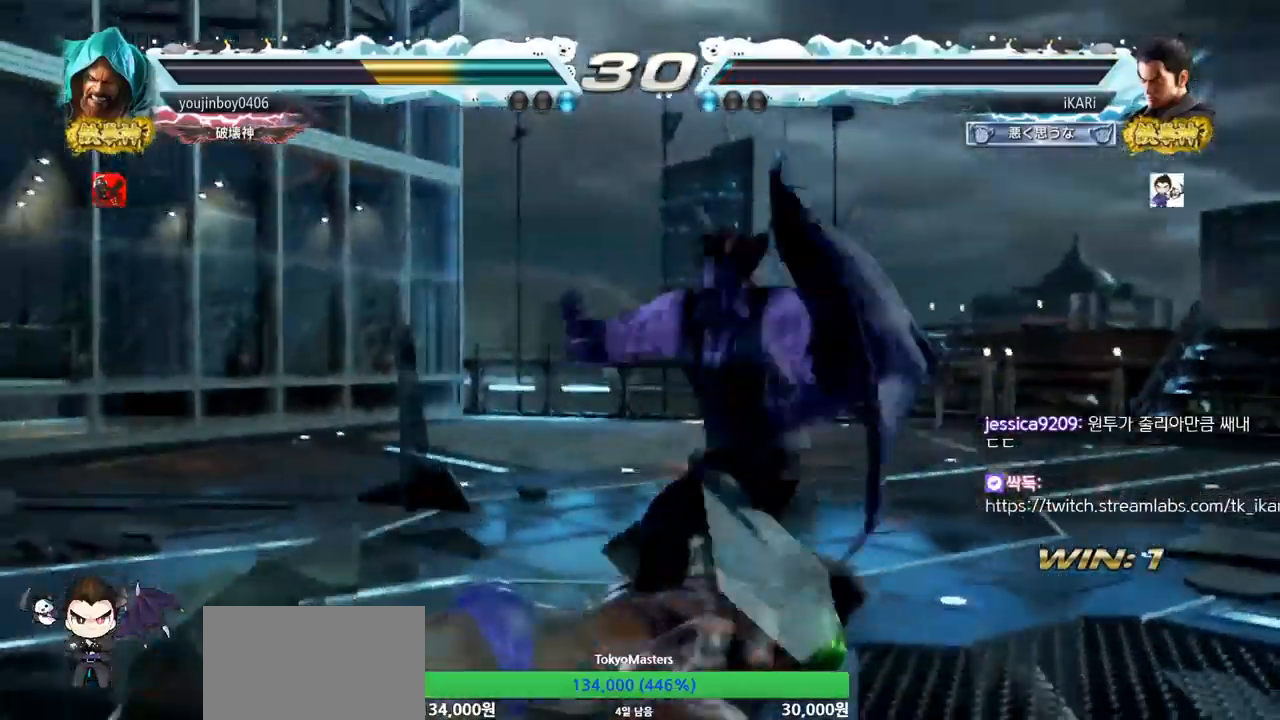
{"buttons": [], "left_stick": "left", "events": [[17, "TRIANGLE", "down"], [33, "left_stick", "center"], [67, "TRIANGLE", "up"], [133, "TRIANGLE", "down"], [233, "TRIANGLE", "up"], [500, "left_stick", "left"]]}
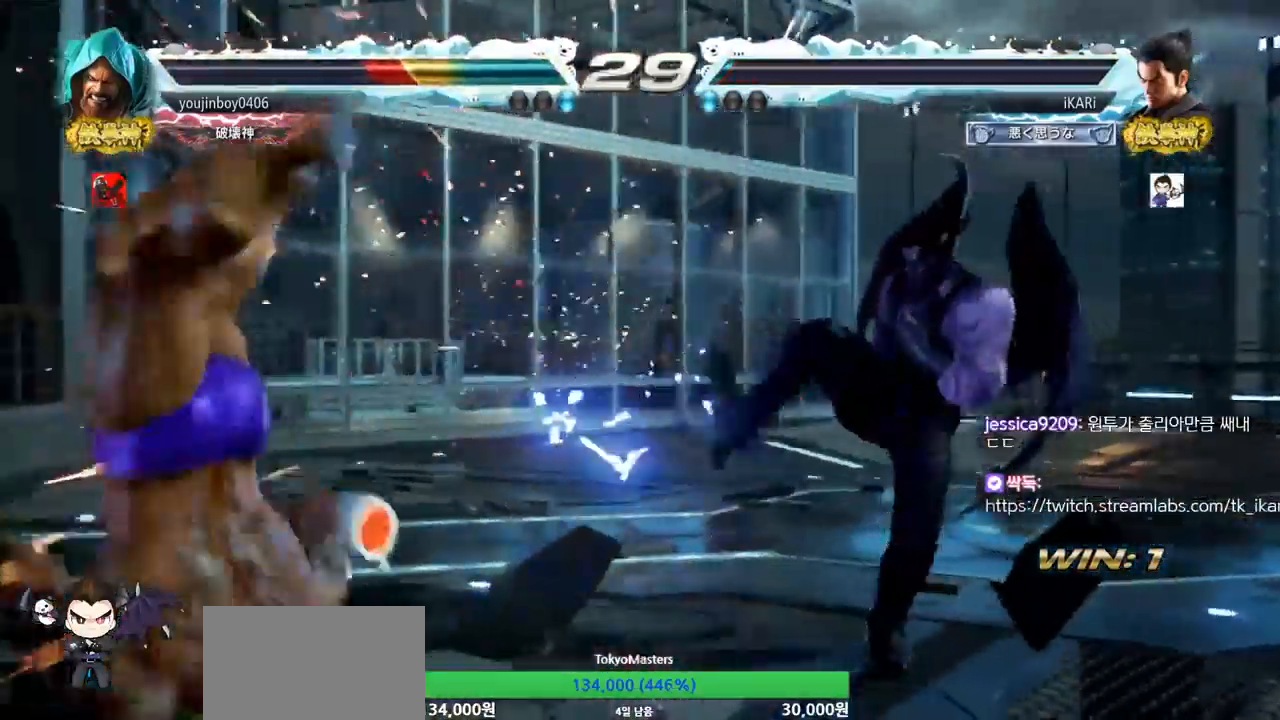
{"buttons": ["TRIANGLE"], "left_stick": "left", "events": [[34, "left_stick", "center"], [201, "left_stick", "left"], [367, "CIRCLE", "down"], [434, "CIRCLE", "up"], [501, "TRIANGLE", "down"]]}
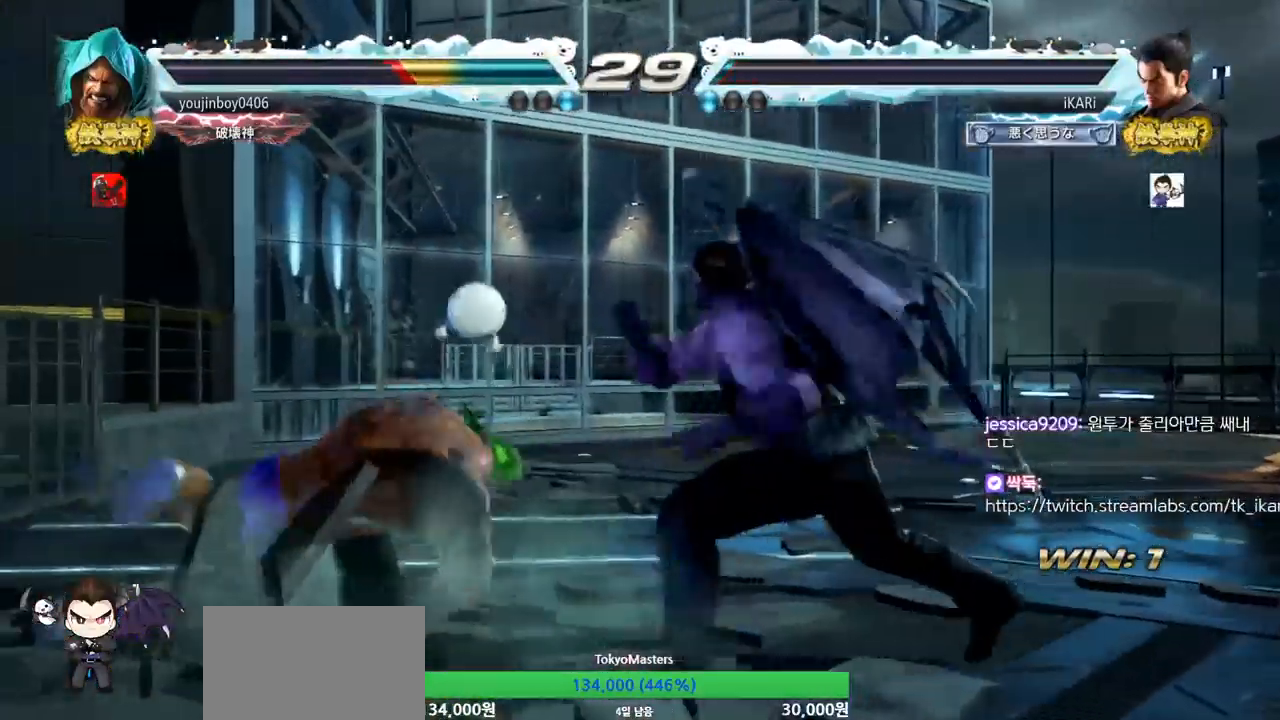
{"buttons": [], "left_stick": "right", "events": [[67, "TRIANGLE", "up"], [67, "left_stick", "center"], [484, "left_stick", "right"]]}
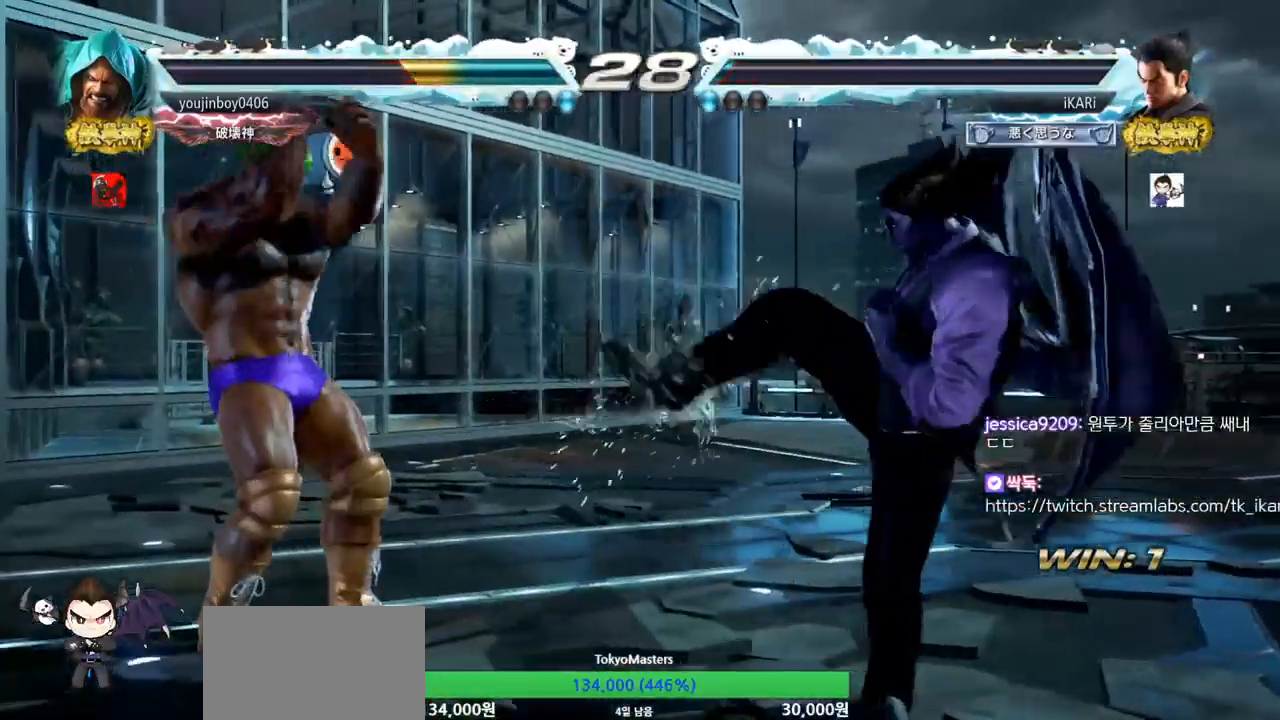
{"buttons": [], "left_stick": "right", "events": [[34, "left_stick", "center"], [100, "left_stick", "right"], [201, "left_stick", "down-left"], [417, "left_stick", "right"]]}
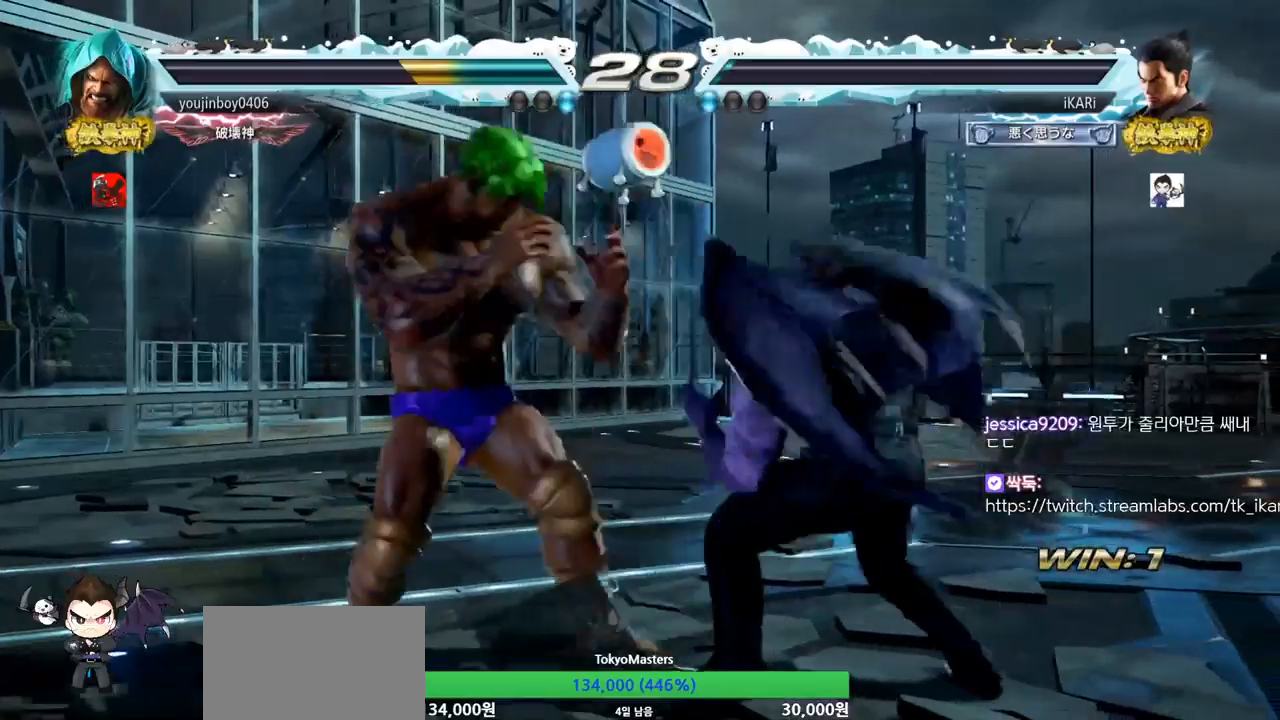
{"buttons": [], "left_stick": "down-right", "events": [[133, "left_stick", "down-left"], [300, "left_stick", "right"], [400, "left_stick", "down-right"]]}